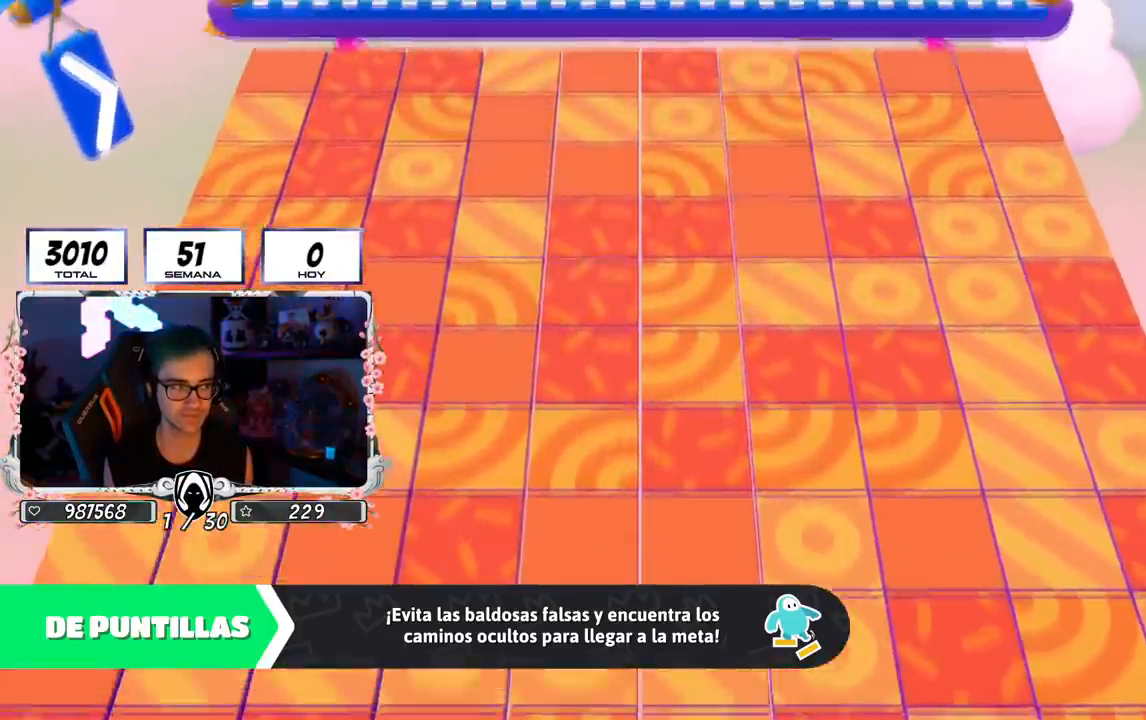
Gameplay with a controller (PlayStation layout); each line is a JSON object with the inputs held at the frame after it. "events" lists button and stick changes between this image and that frame as [ms after this image, input, new state], when the widget could be followed in between.
{"buttons": [], "left_stick": "center", "right_stick": "center", "events": []}
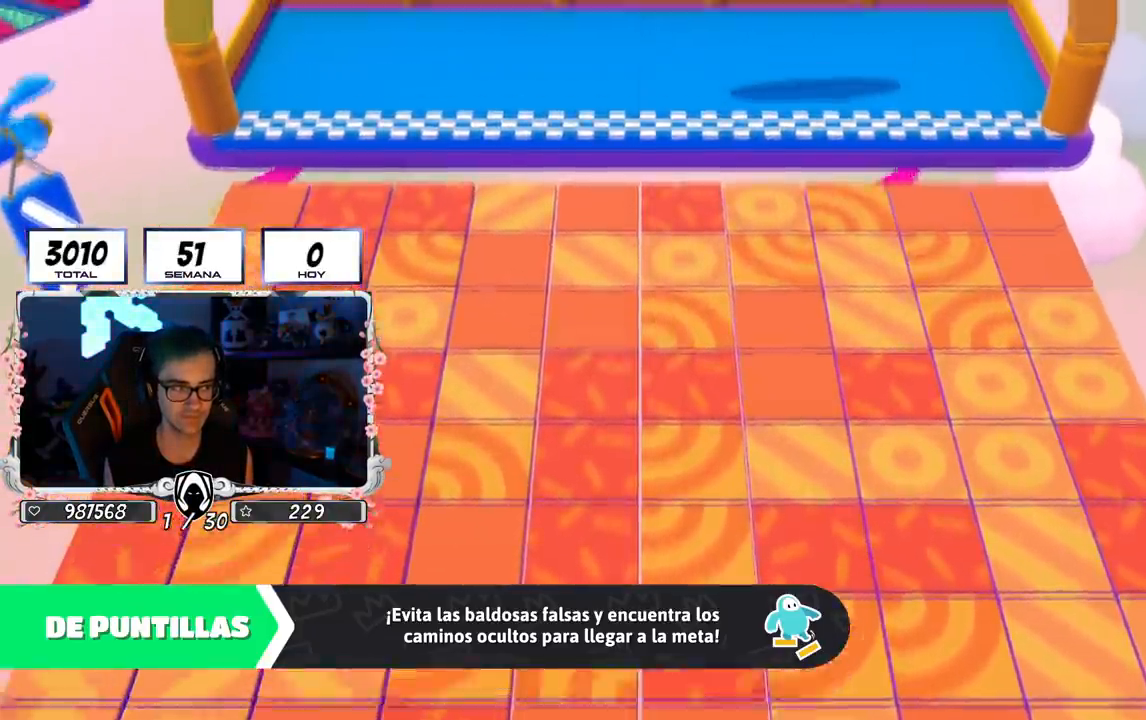
{"buttons": [], "left_stick": "center", "right_stick": "center", "events": []}
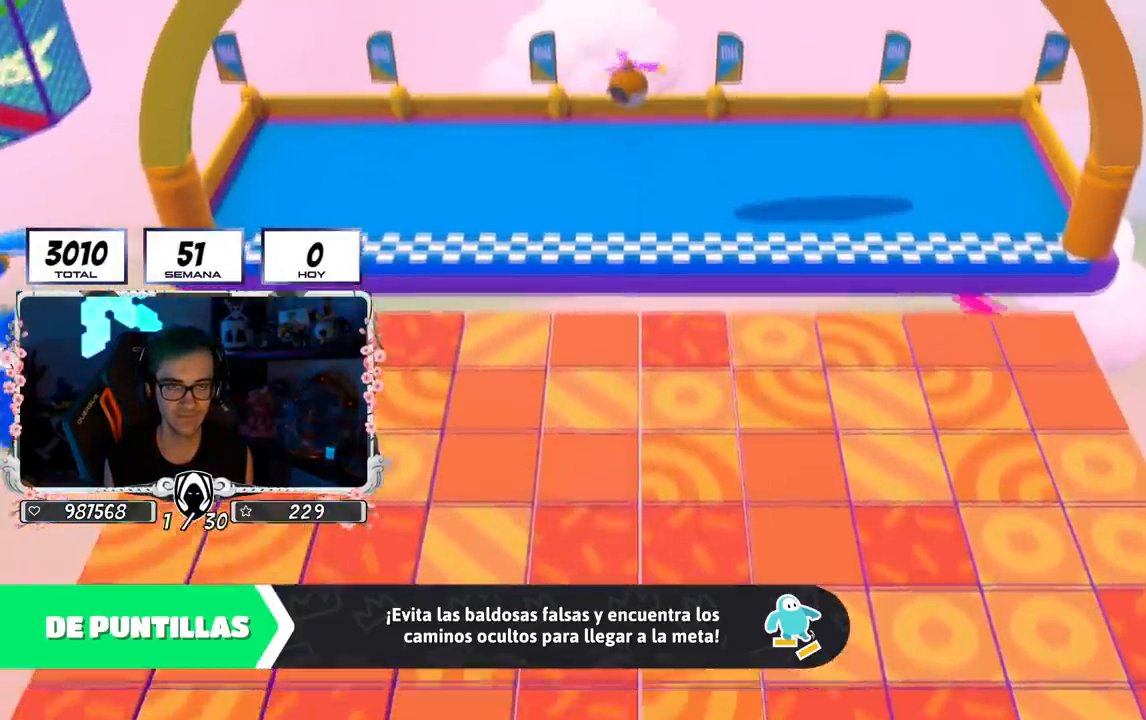
{"buttons": [], "left_stick": "up", "right_stick": "right", "events": [[100, "right_stick", "right"], [467, "left_stick", "up"]]}
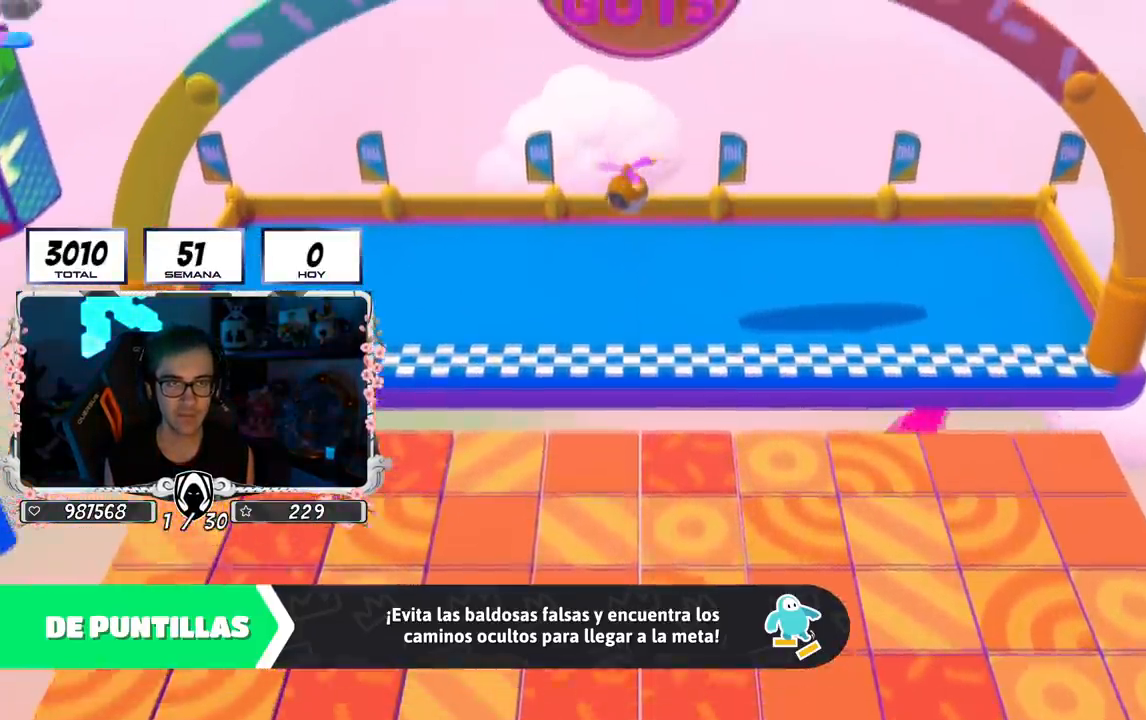
{"buttons": [], "left_stick": "up", "right_stick": "down-right", "events": [[200, "right_stick", "center"], [500, "right_stick", "down-right"]]}
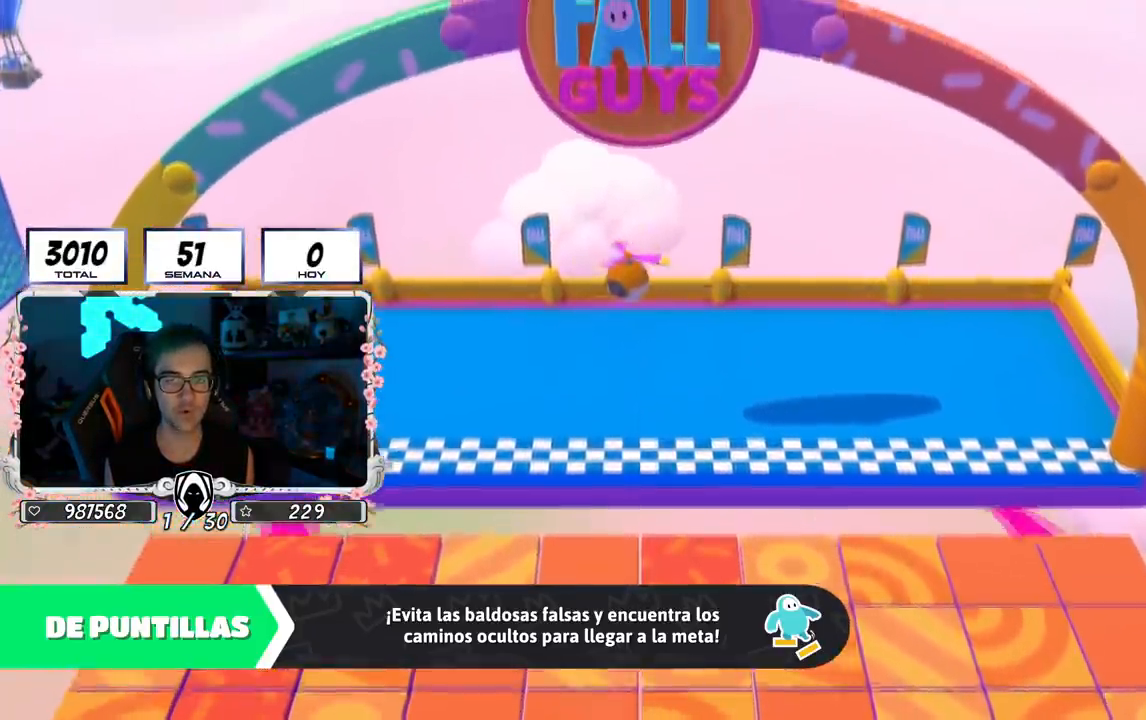
{"buttons": [], "left_stick": "up", "right_stick": "down-right", "events": []}
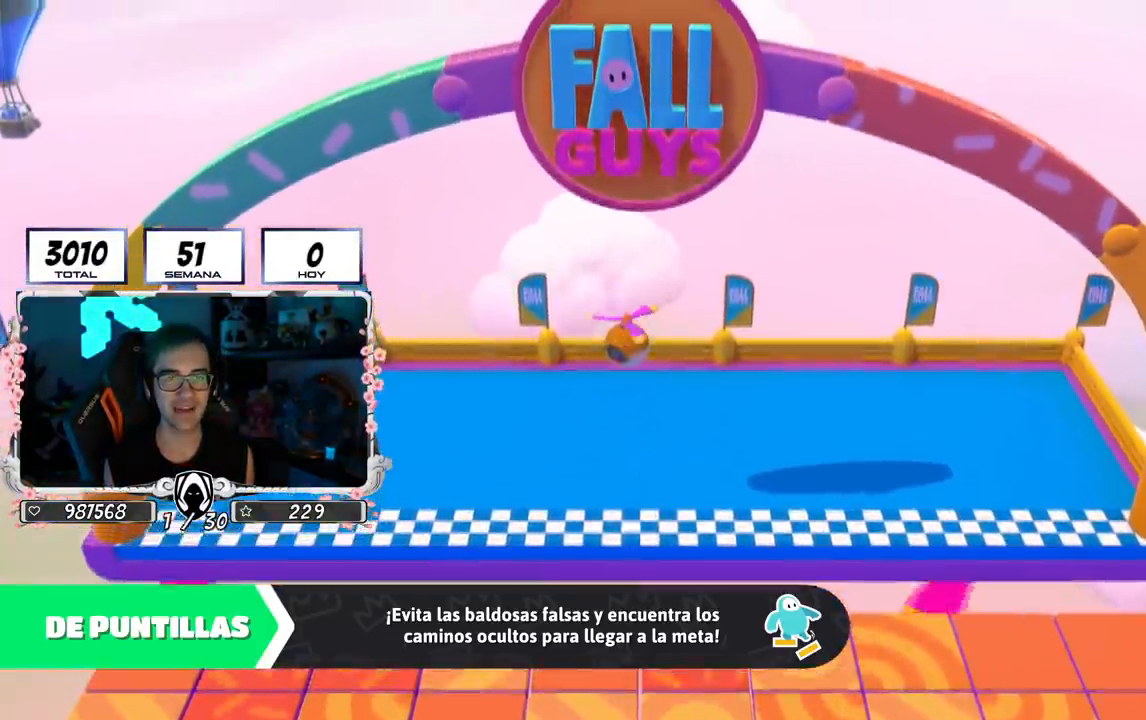
{"buttons": [], "left_stick": "up", "right_stick": "down-right", "events": []}
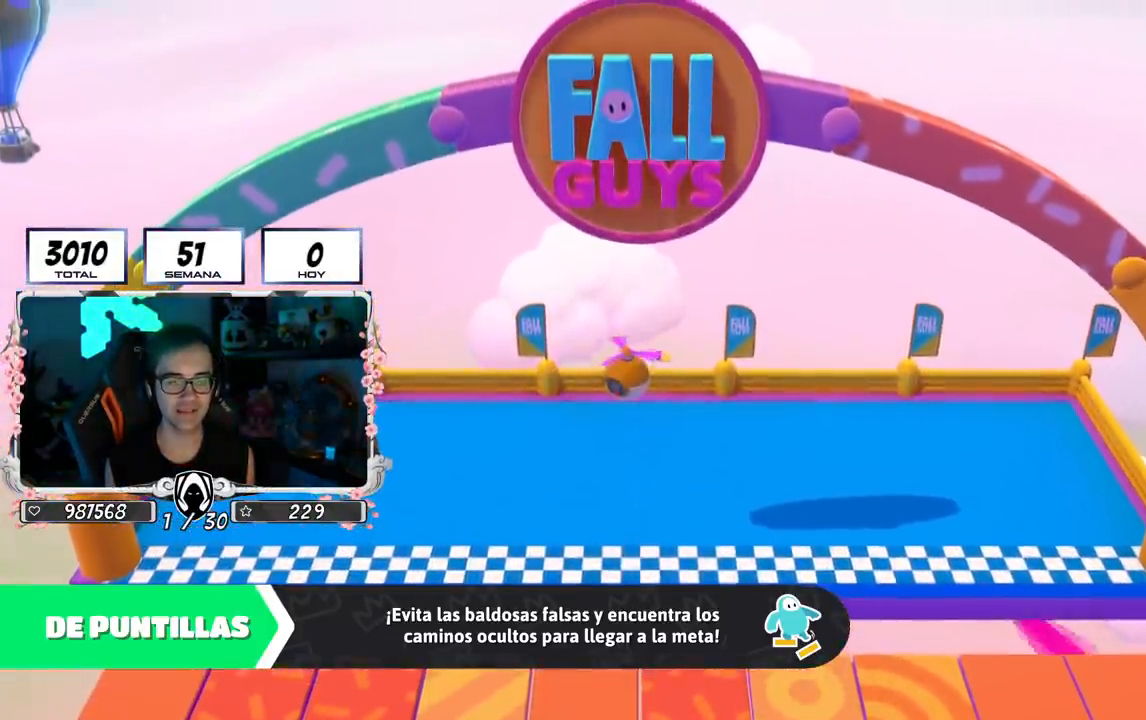
{"buttons": [], "left_stick": "up", "right_stick": "down-right", "events": [[17, "right_stick", "center"], [484, "right_stick", "down-right"]]}
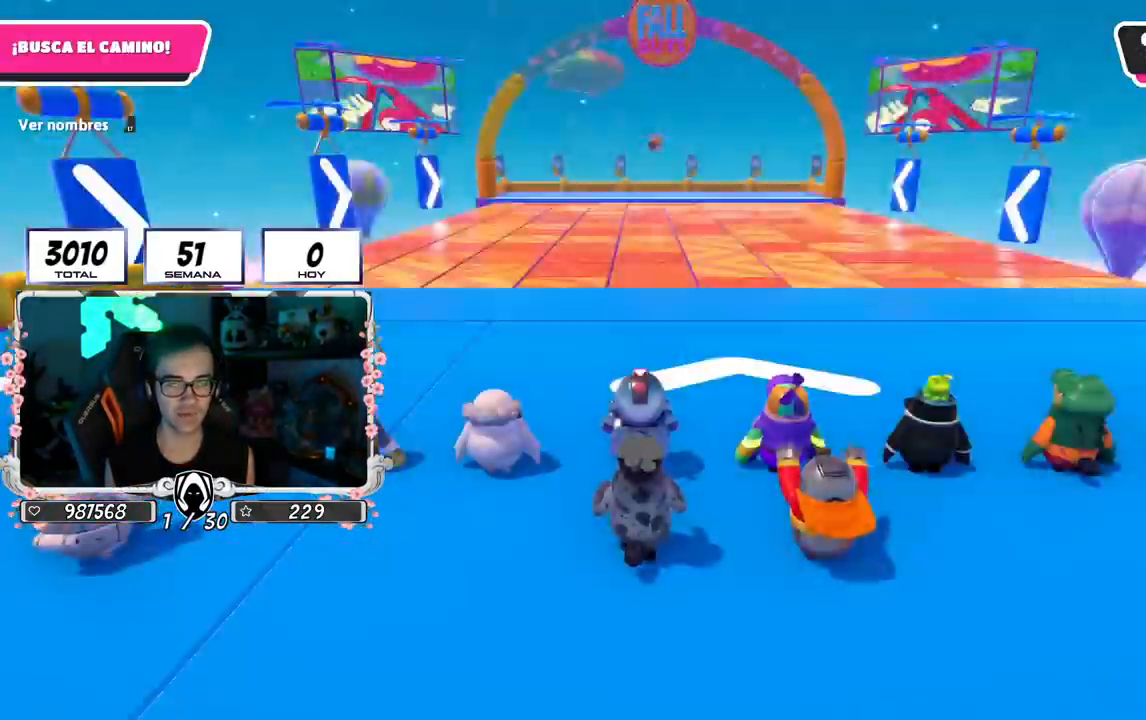
{"buttons": [], "left_stick": "up", "right_stick": "down-right", "events": []}
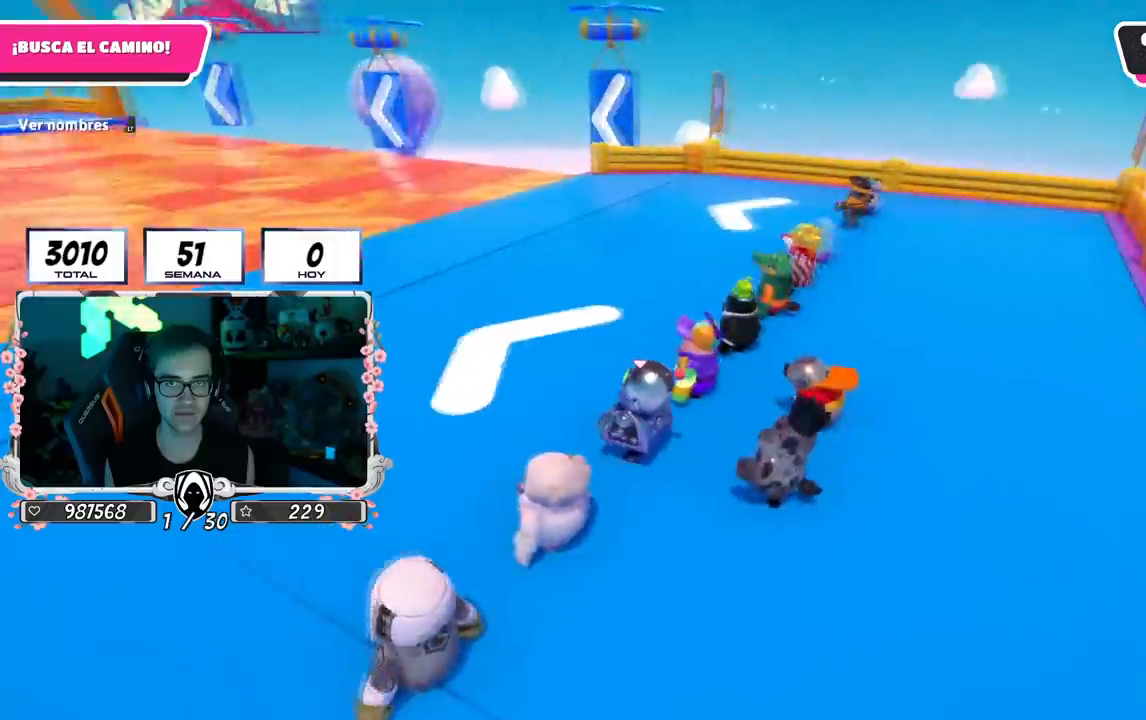
{"buttons": [], "left_stick": "up", "right_stick": "center", "events": [[117, "right_stick", "down-left"], [300, "L2", "down"], [317, "L1", "down"], [434, "right_stick", "center"], [484, "L1", "up"], [501, "L2", "up"]]}
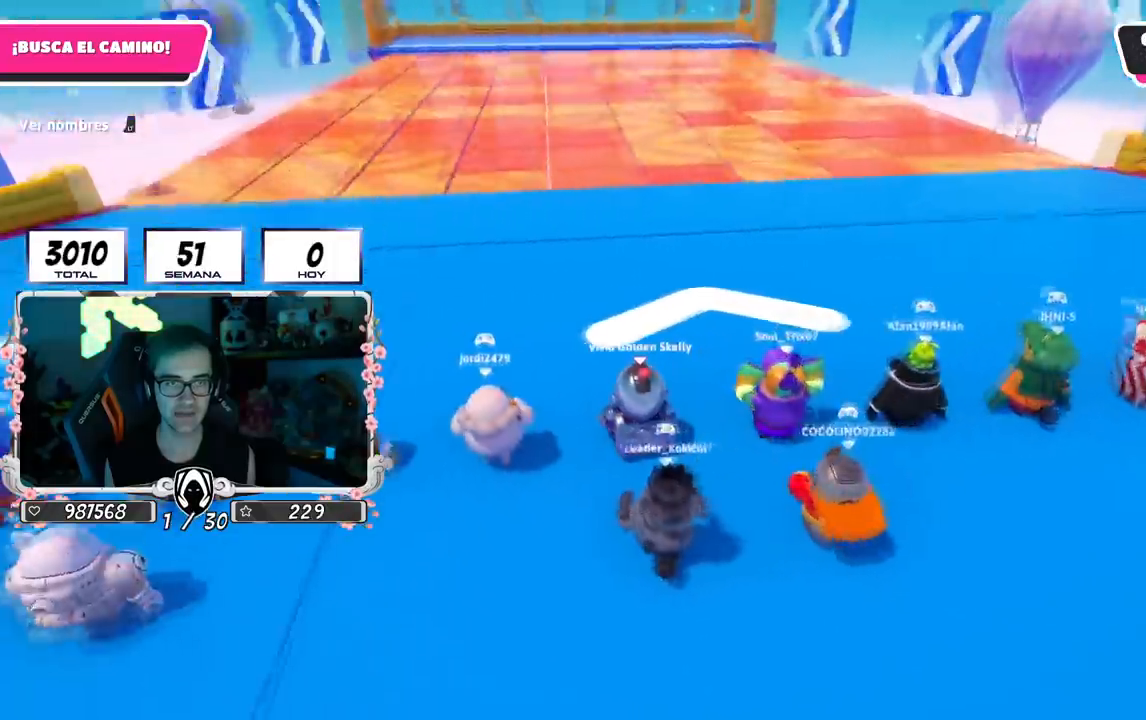
{"buttons": [], "left_stick": "up", "right_stick": "center", "events": [[217, "L2", "down"], [400, "L2", "up"]]}
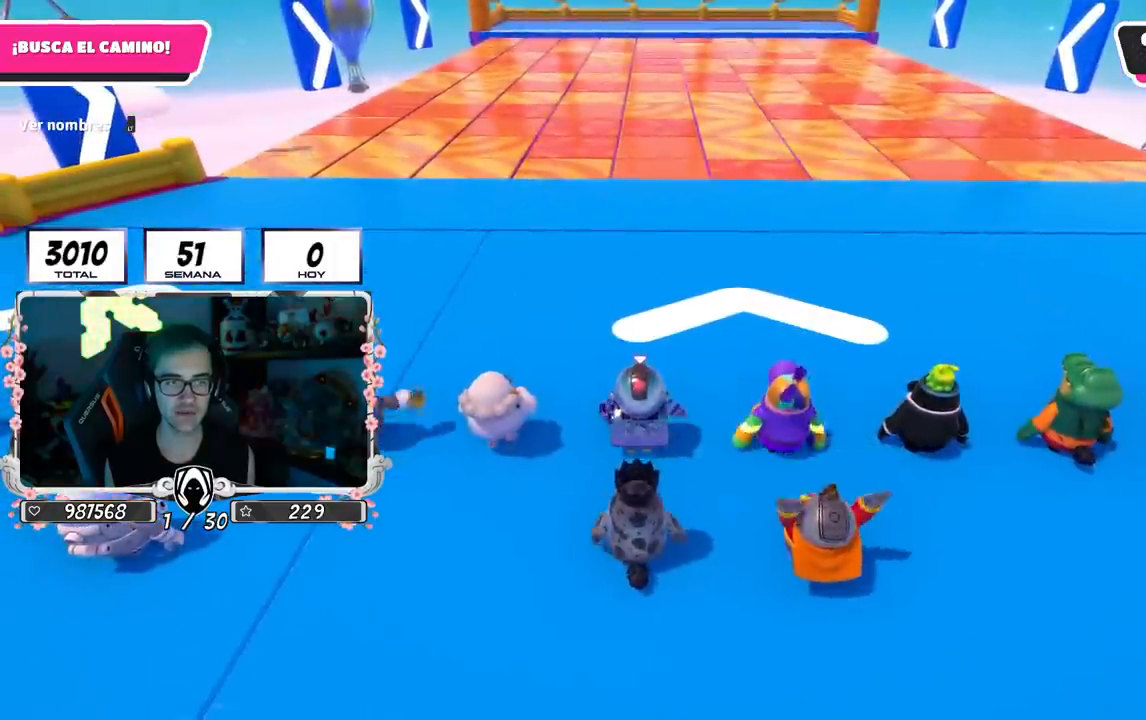
{"buttons": [], "left_stick": "up", "right_stick": "center", "events": [[17, "L2", "down"], [150, "L2", "up"]]}
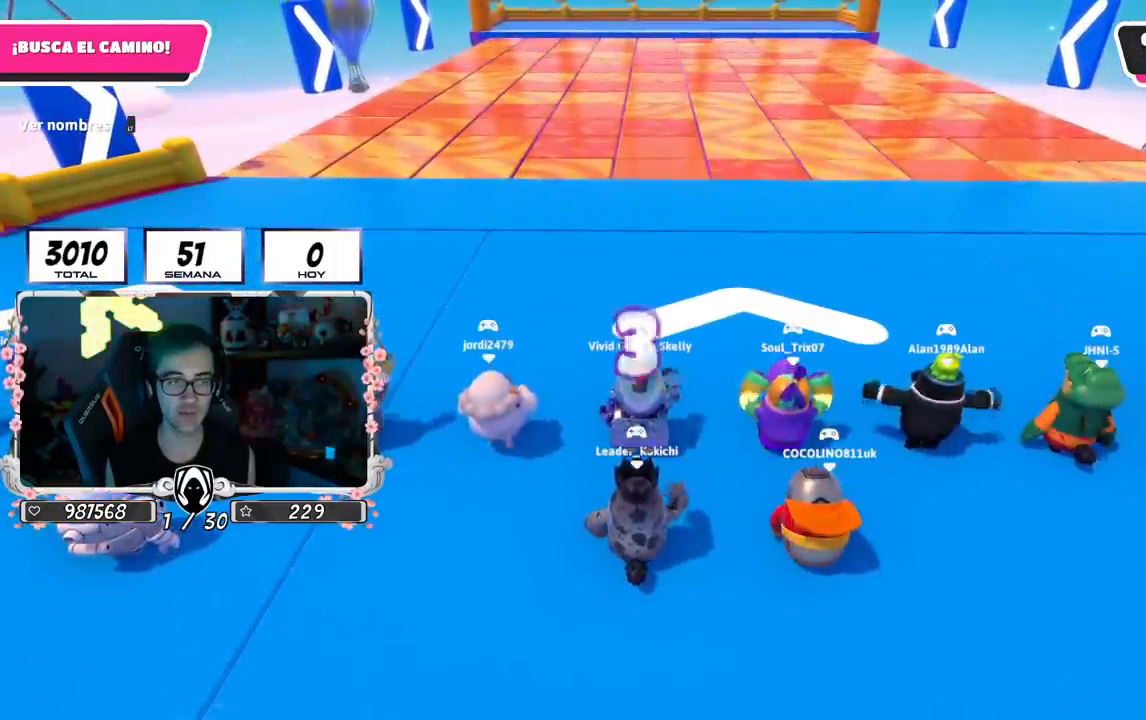
{"buttons": [], "left_stick": "up", "right_stick": "center", "events": [[367, "right_stick", "up-left"], [467, "right_stick", "center"]]}
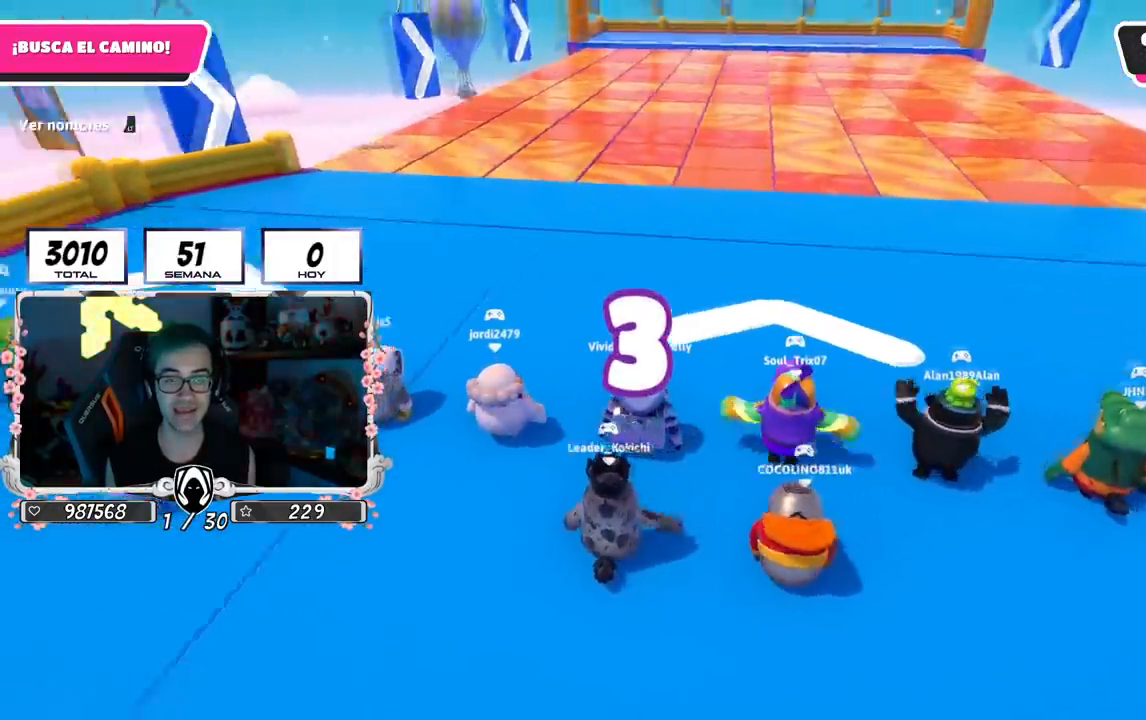
{"buttons": [], "left_stick": "up", "right_stick": "center", "events": [[284, "right_stick", "right"], [351, "right_stick", "center"]]}
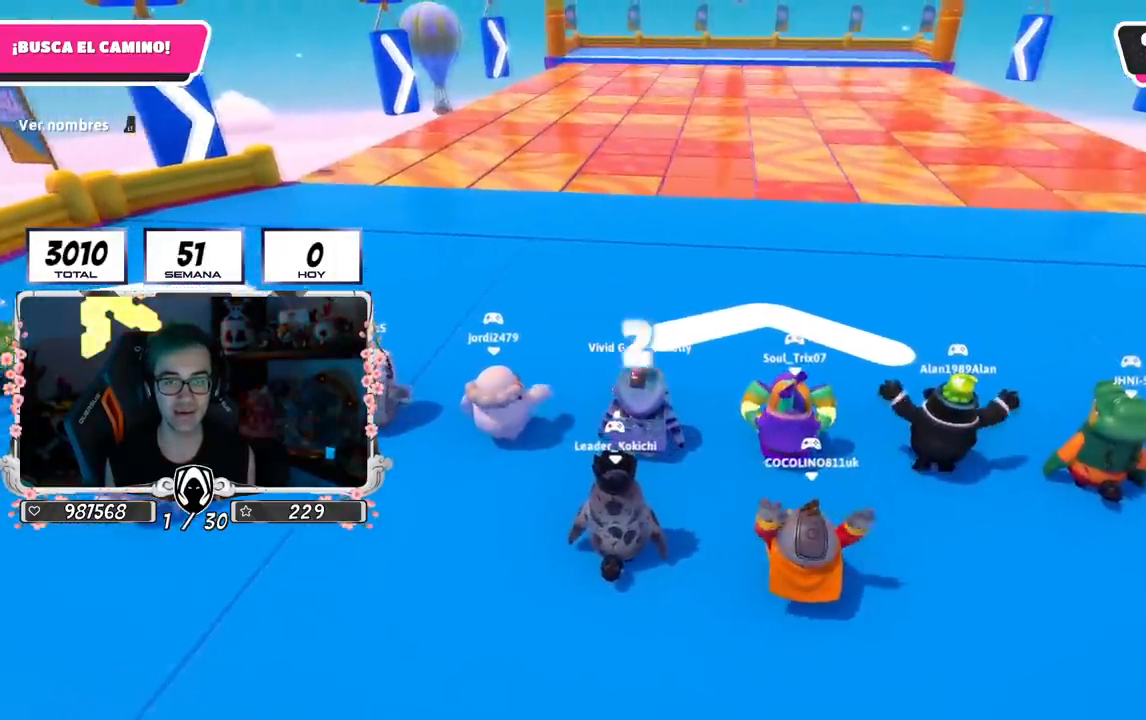
{"buttons": [], "left_stick": "up", "right_stick": "center", "events": []}
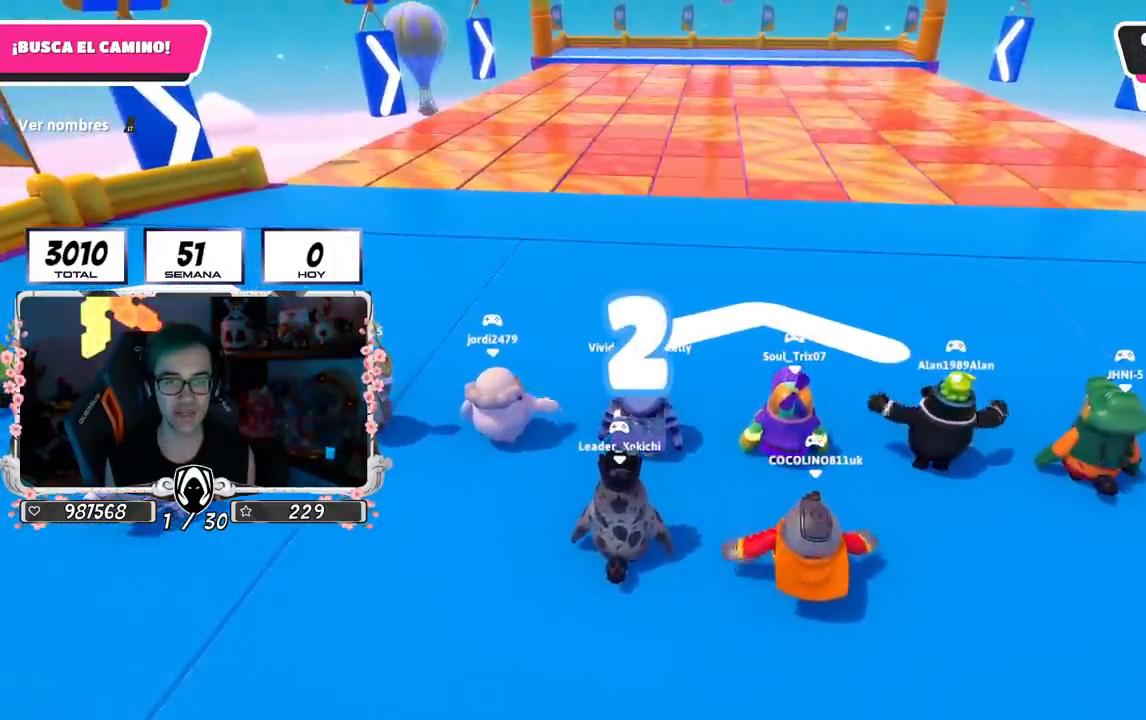
{"buttons": [], "left_stick": "up", "right_stick": "center", "events": [[134, "right_stick", "right"], [217, "right_stick", "center"]]}
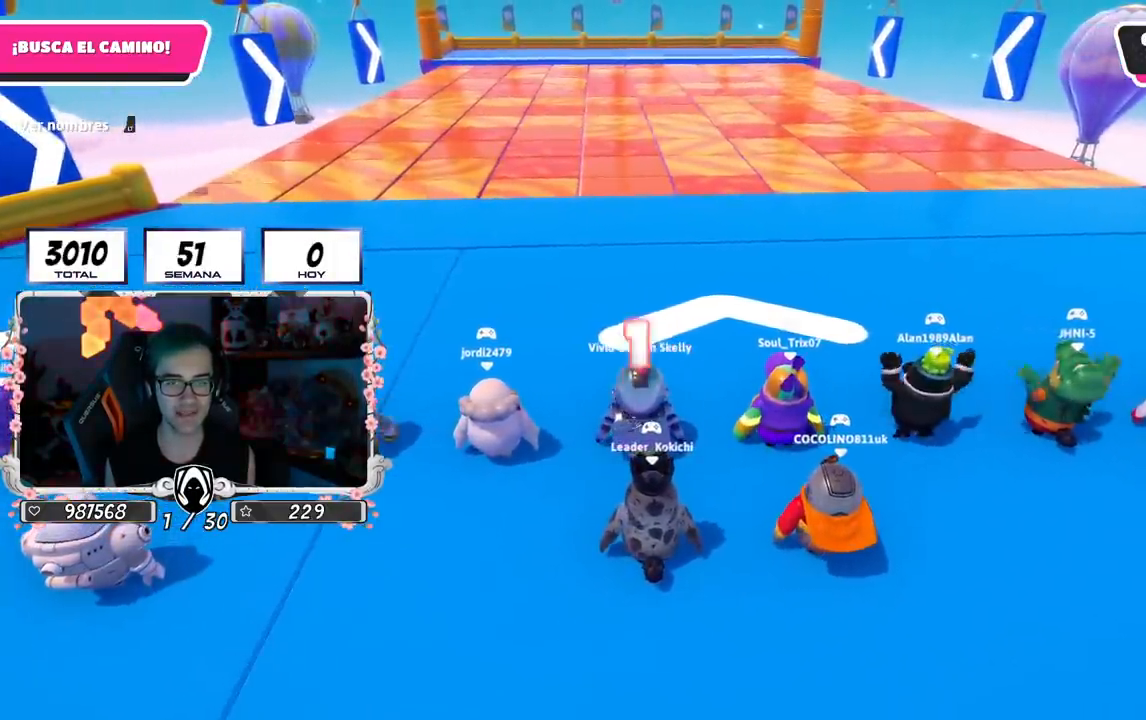
{"buttons": [], "left_stick": "up-left", "right_stick": "center", "events": [[500, "left_stick", "up-left"]]}
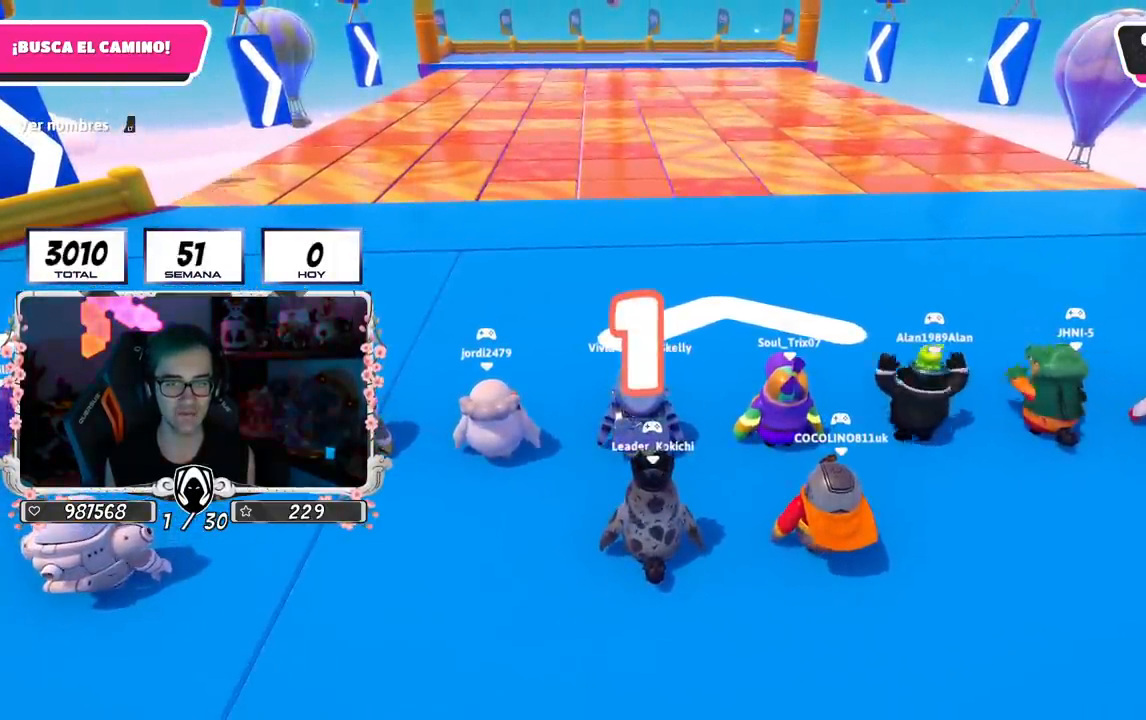
{"buttons": [], "left_stick": "up-left", "right_stick": "center", "events": []}
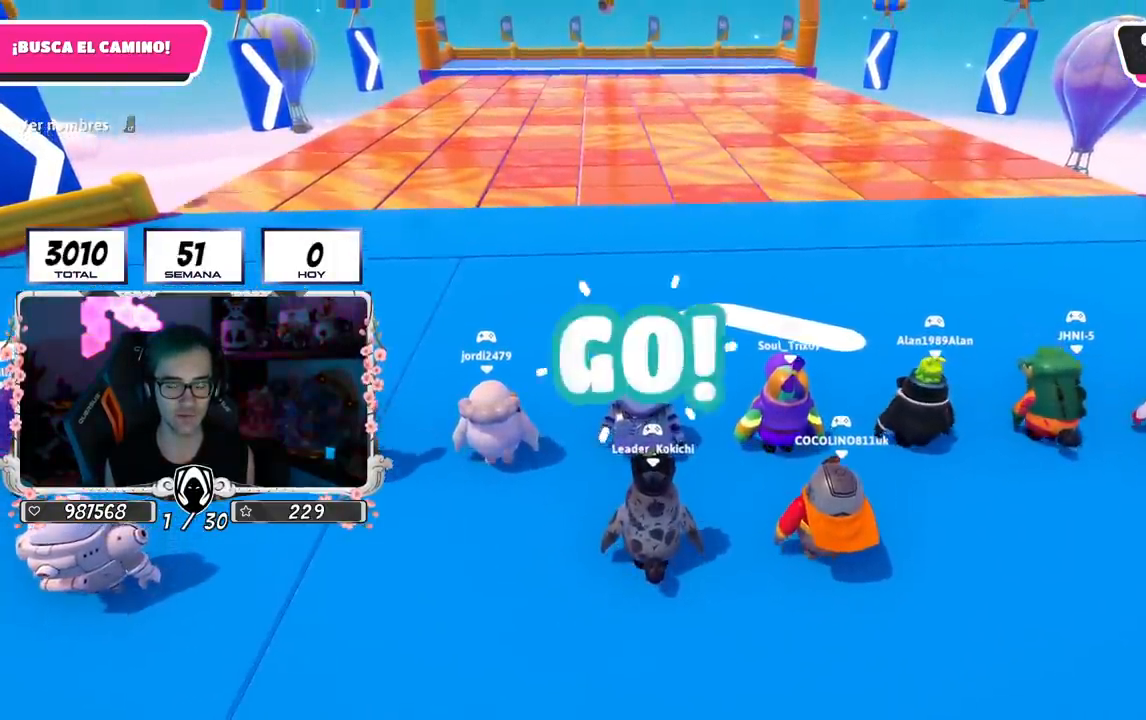
{"buttons": [], "left_stick": "up", "right_stick": "center", "events": [[133, "left_stick", "up"], [233, "left_stick", "up-left"], [333, "left_stick", "up"]]}
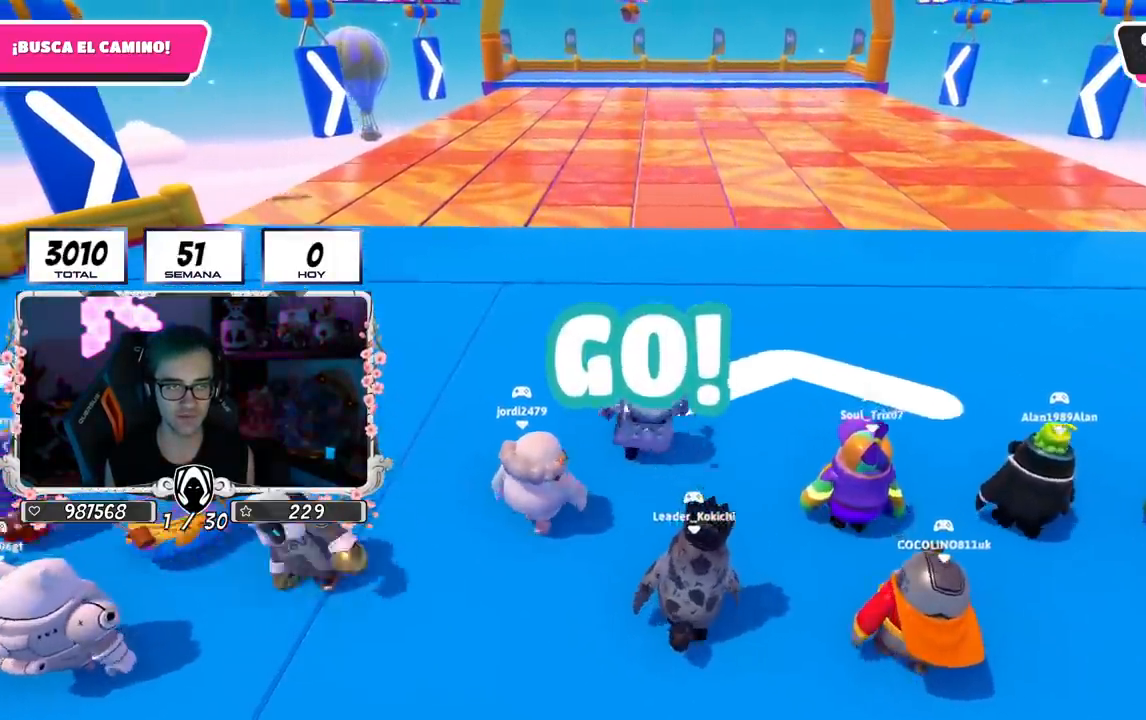
{"buttons": [], "left_stick": "up", "right_stick": "down", "events": [[100, "L2", "down"], [200, "CROSS", "down"], [267, "L2", "up"], [317, "CROSS", "up"], [467, "right_stick", "down"]]}
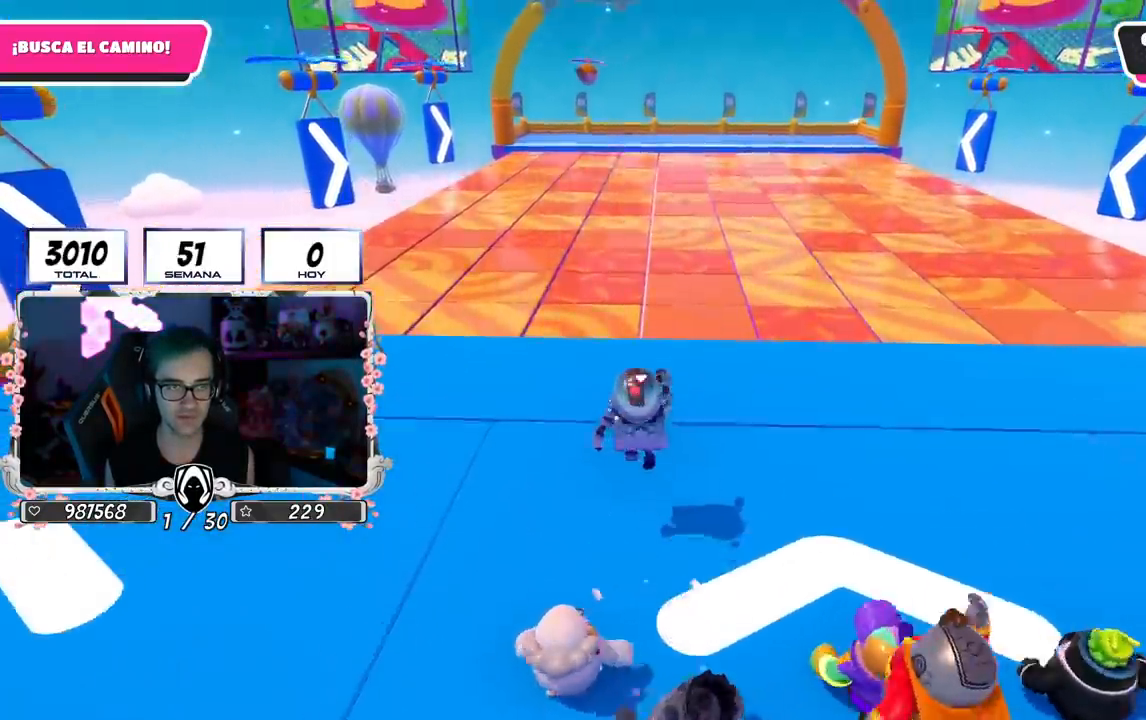
{"buttons": [], "left_stick": "up", "right_stick": "center", "events": [[100, "right_stick", "center"]]}
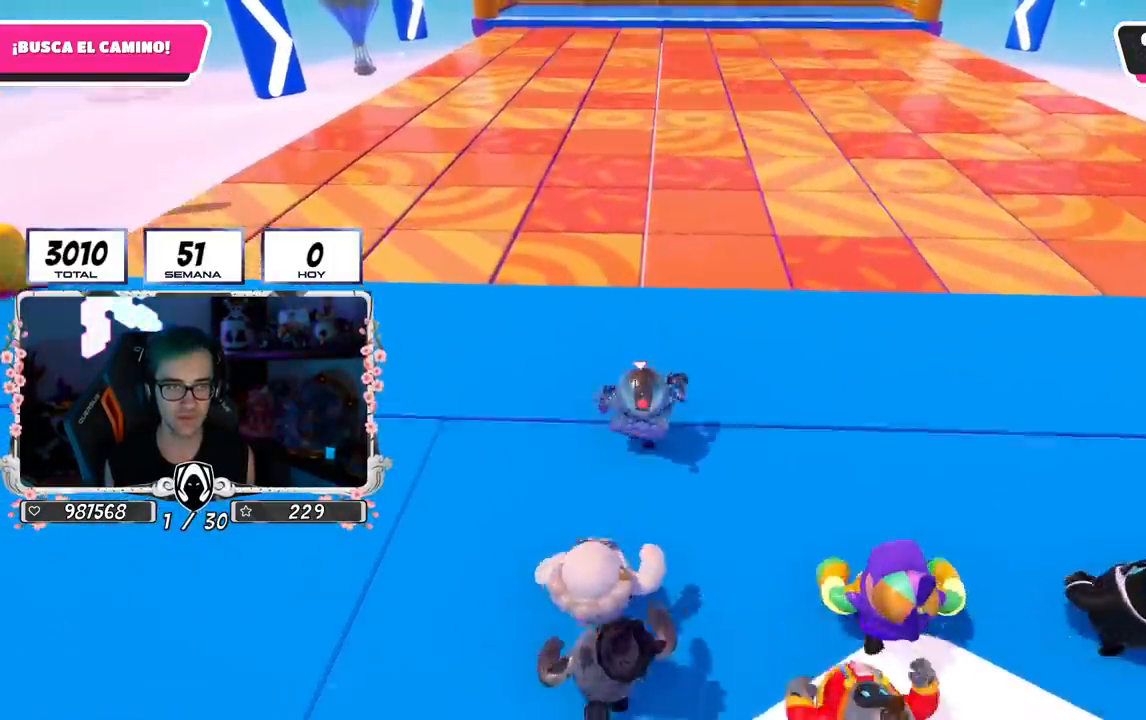
{"buttons": [], "left_stick": "up", "right_stick": "center", "events": []}
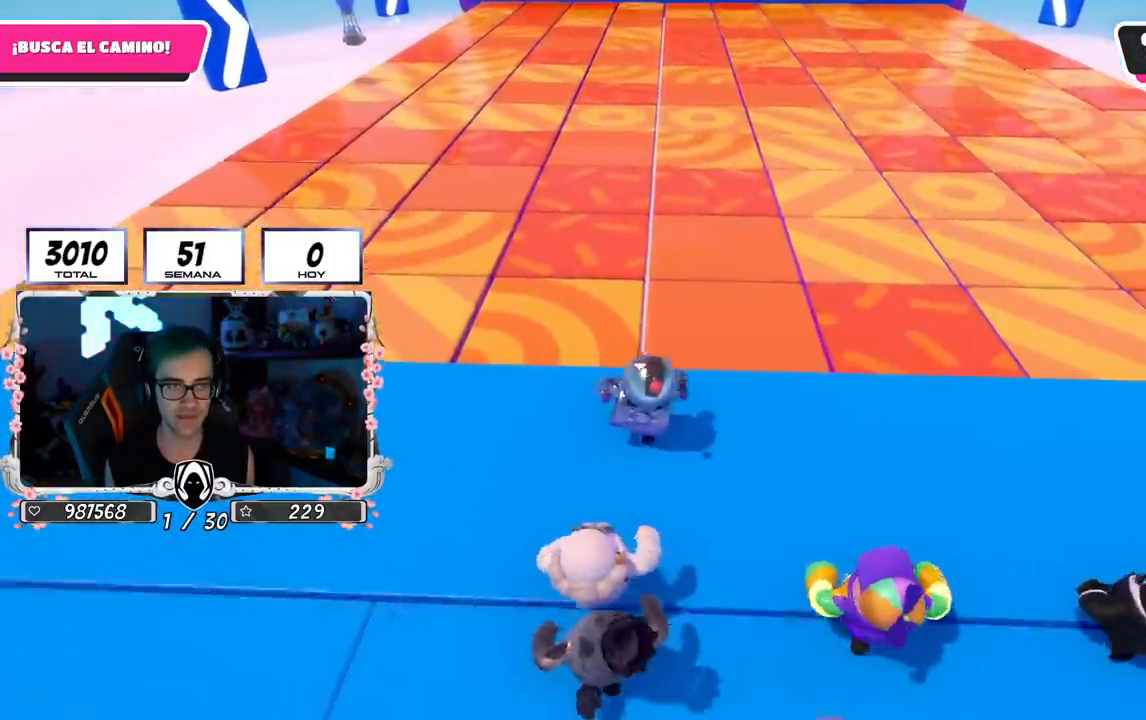
{"buttons": ["CROSS"], "left_stick": "up", "right_stick": "center", "events": [[217, "CROSS", "down"]]}
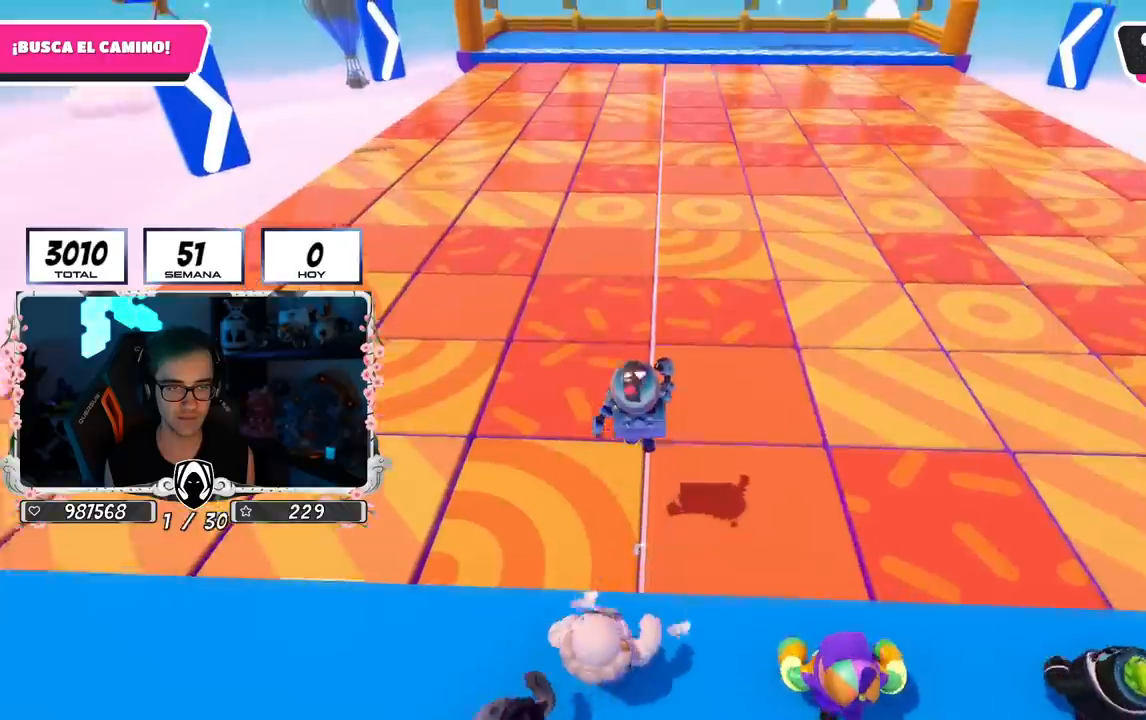
{"buttons": ["SQUARE"], "left_stick": "up", "right_stick": "center", "events": [[84, "CROSS", "up"], [184, "SQUARE", "down"]]}
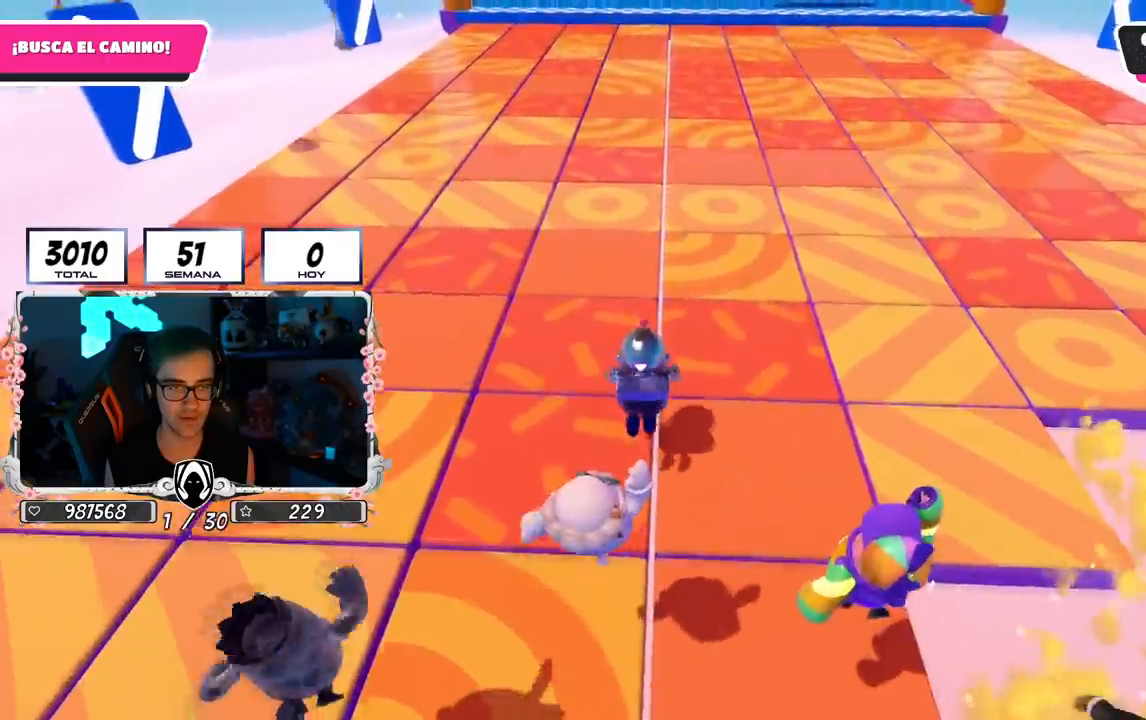
{"buttons": [], "left_stick": "up", "right_stick": "center", "events": [[183, "SQUARE", "up"]]}
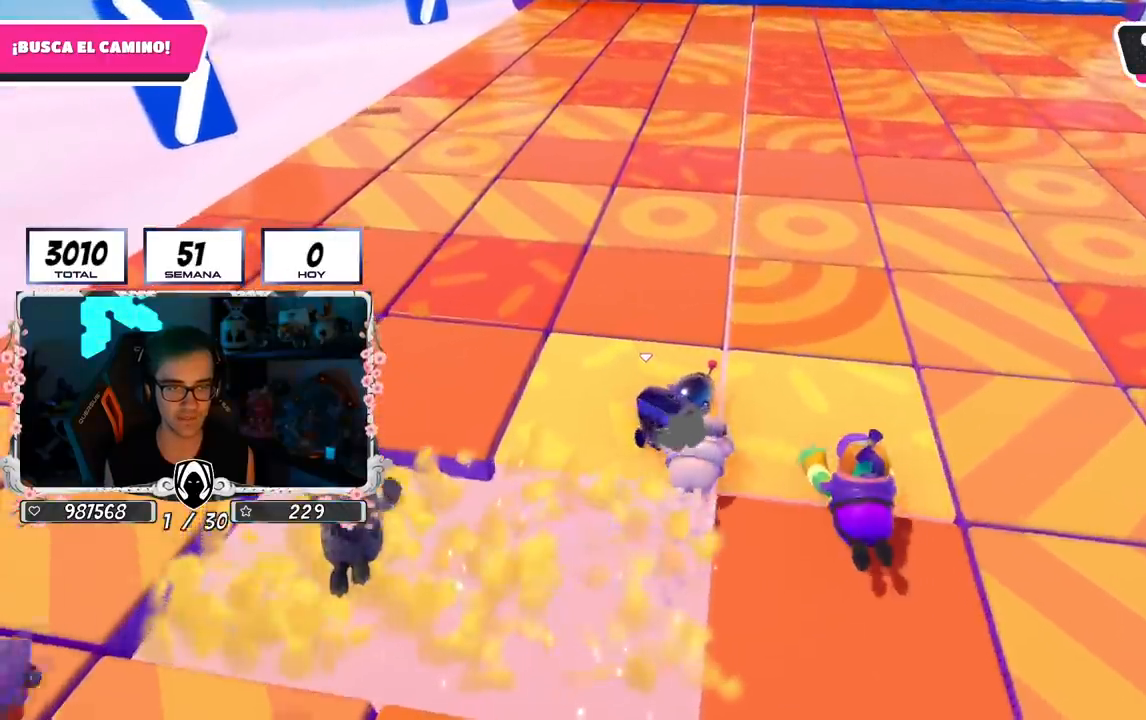
{"buttons": [], "left_stick": "down-left", "right_stick": "center", "events": [[251, "right_stick", "down-right"], [267, "left_stick", "up-right"], [401, "right_stick", "center"], [501, "left_stick", "down-left"]]}
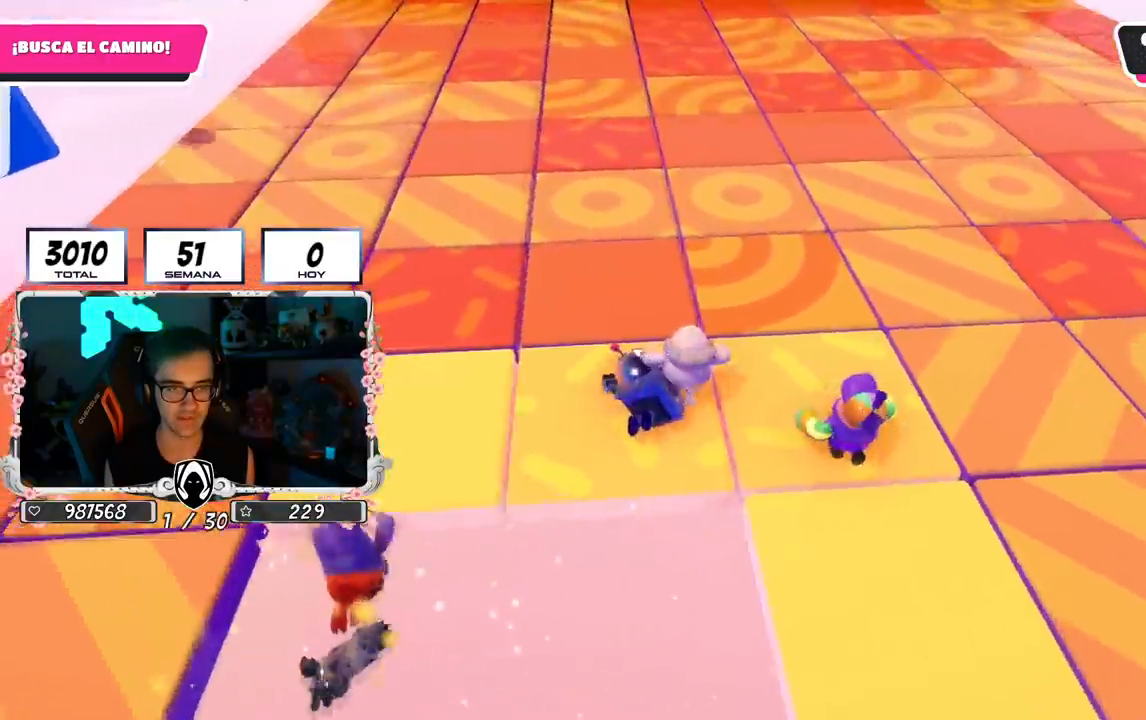
{"buttons": [], "left_stick": "left", "right_stick": "center", "events": [[17, "left_stick", "left"], [133, "right_stick", "left"], [250, "right_stick", "center"]]}
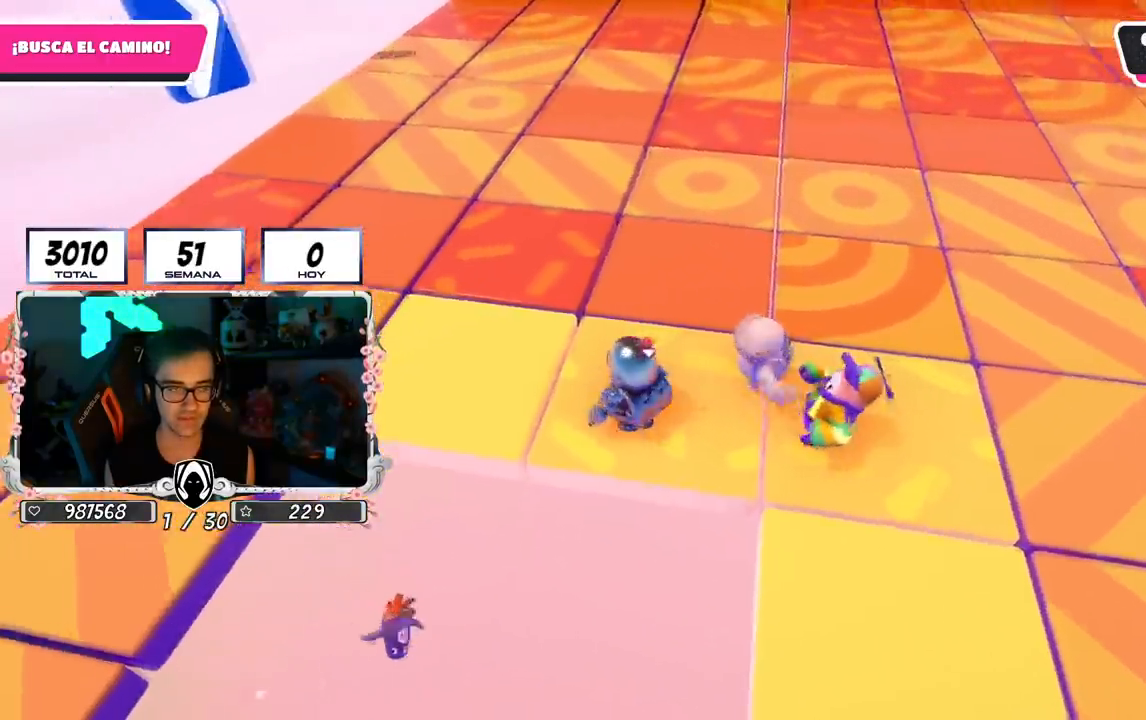
{"buttons": [], "left_stick": "center", "right_stick": "center", "events": [[51, "right_stick", "down-right"], [217, "right_stick", "center"], [451, "left_stick", "center"]]}
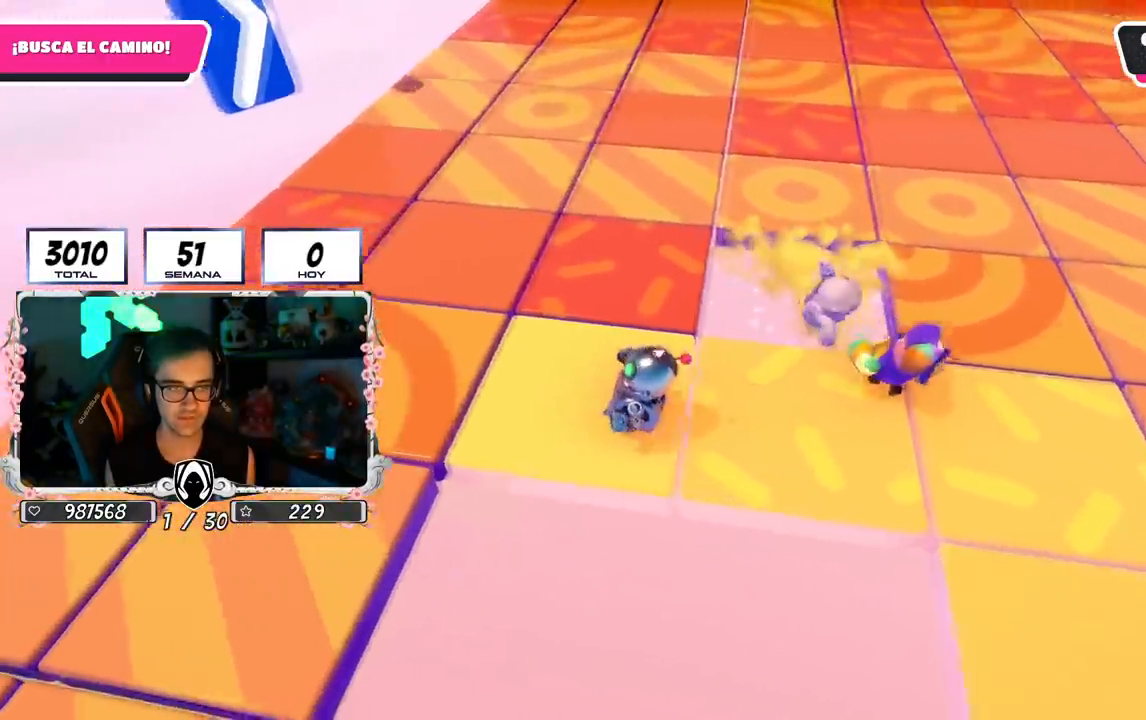
{"buttons": ["CROSS"], "left_stick": "center", "right_stick": "center", "events": [[133, "left_stick", "up"], [183, "left_stick", "center"], [450, "CROSS", "down"]]}